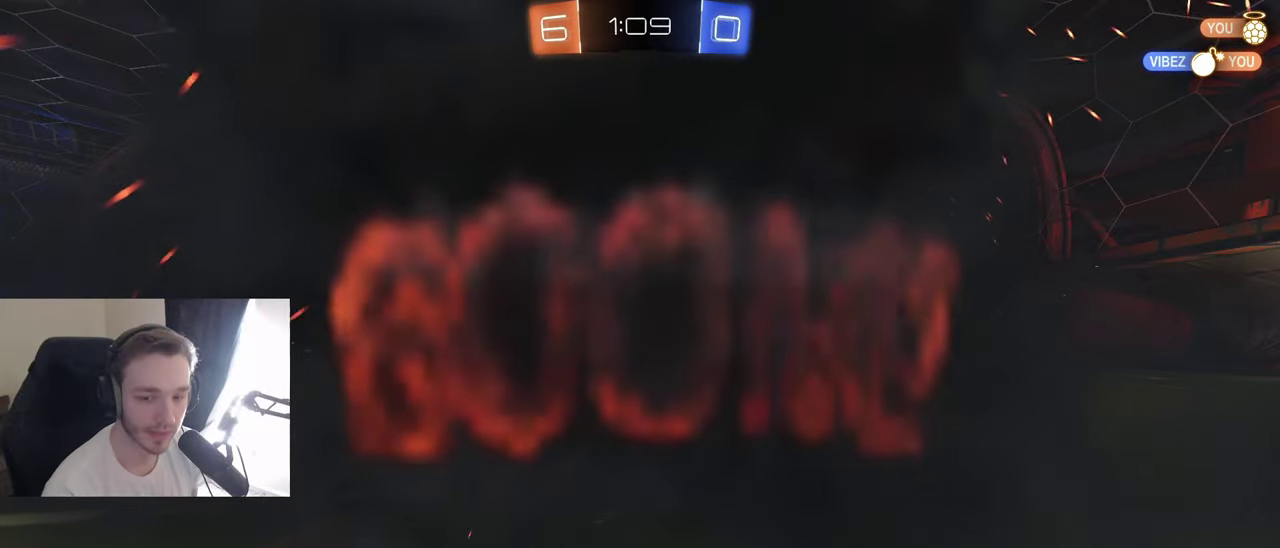
Gameplay with a controller (Xbox layout); each line is a JSON object with the inputs held at the frame after it. "events" lists button and stick changes between this image and that frame as [ms after this image, input, new state], when the widget could be followed in between. Not read: L3 R3.
{"buttons": [], "left_stick": "center", "right_stick": "center", "events": []}
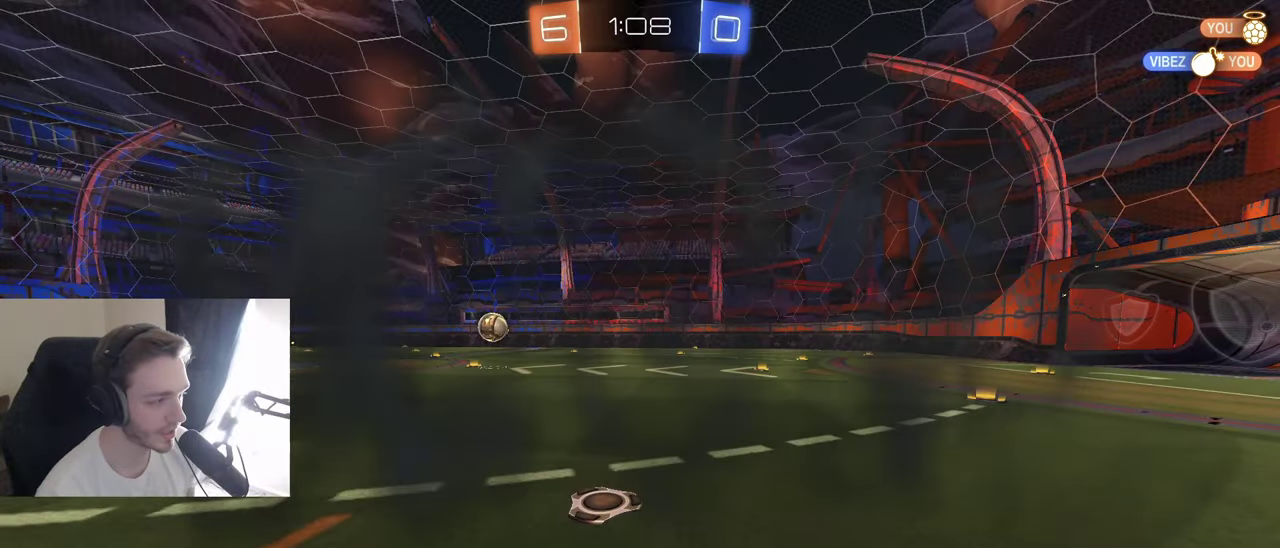
{"buttons": ["R2"], "left_stick": "center", "right_stick": "center", "events": [[400, "R2", "down"]]}
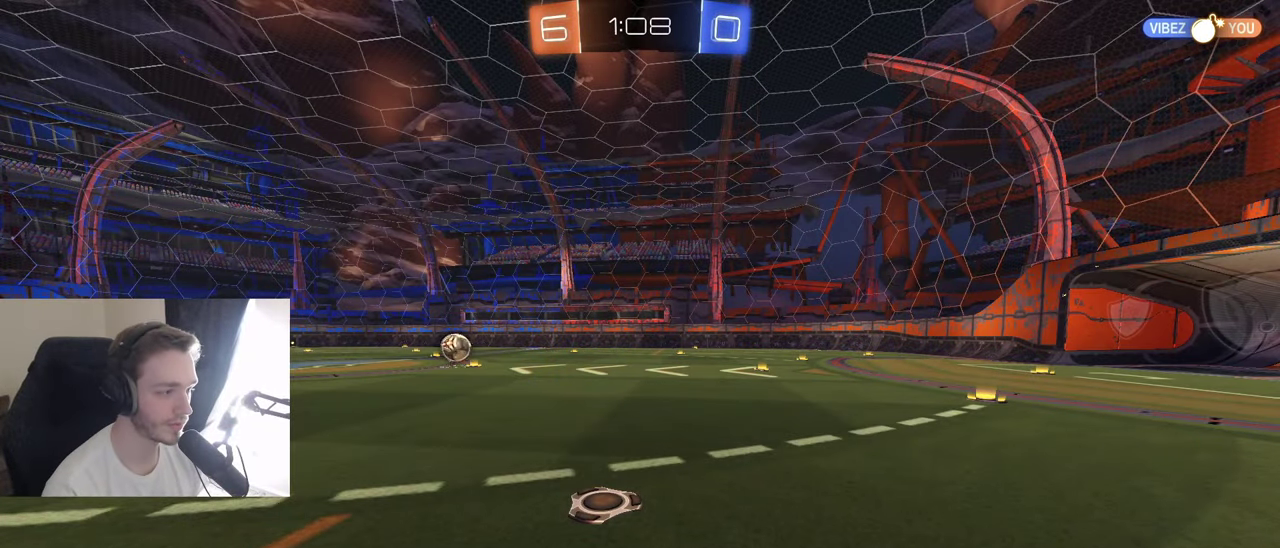
{"buttons": ["R2"], "left_stick": "center", "right_stick": "center", "events": []}
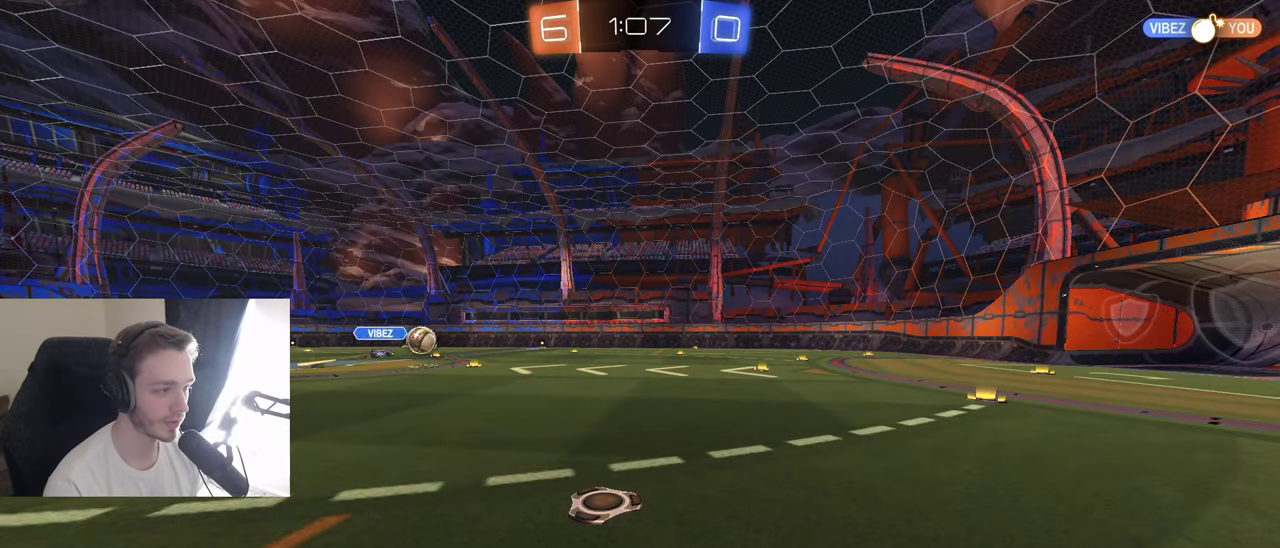
{"buttons": ["R2"], "left_stick": "center", "right_stick": "center", "events": []}
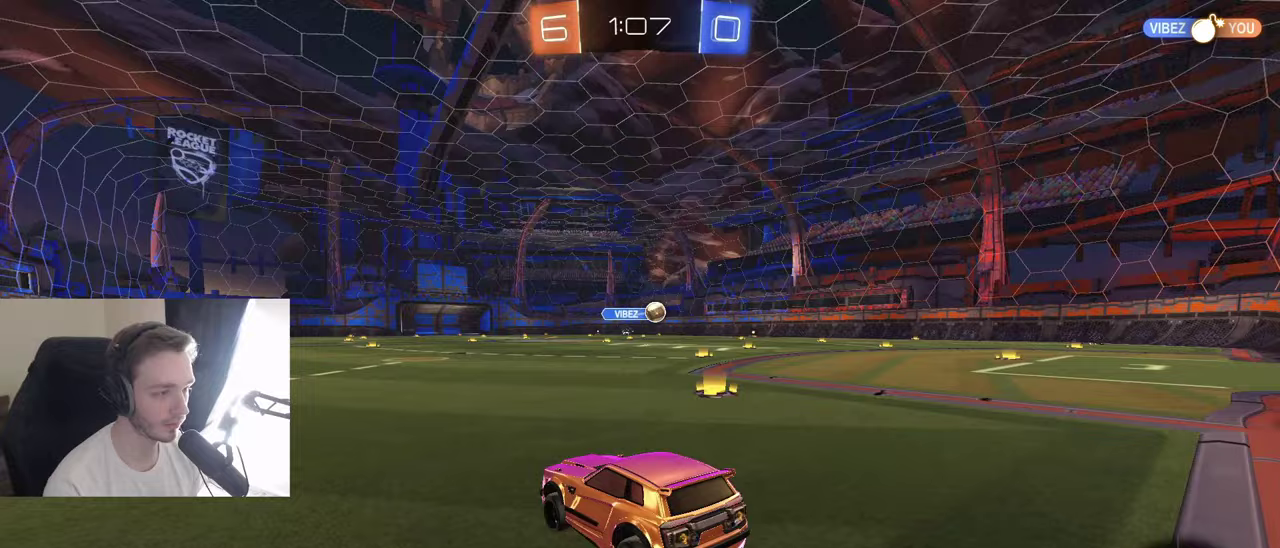
{"buttons": ["R2"], "left_stick": "right", "right_stick": "center", "events": [[117, "left_stick", "right"]]}
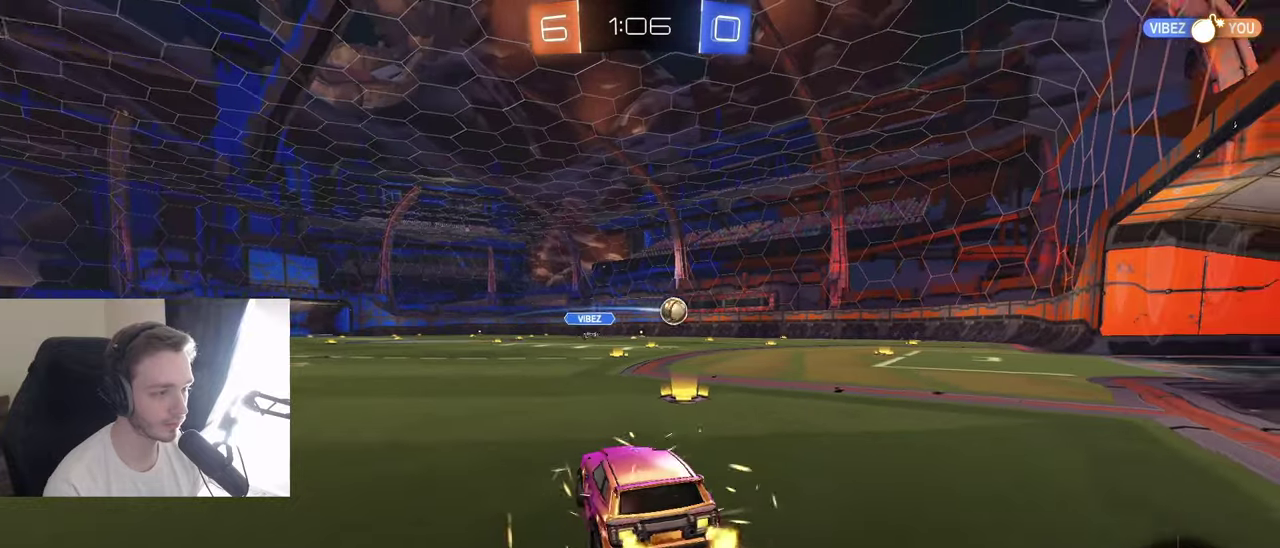
{"buttons": ["A", "L2"], "left_stick": "down-left", "right_stick": "center", "events": [[50, "R2", "up"], [117, "L2", "down"], [183, "left_stick", "center"], [383, "left_stick", "down-left"], [500, "A", "down"]]}
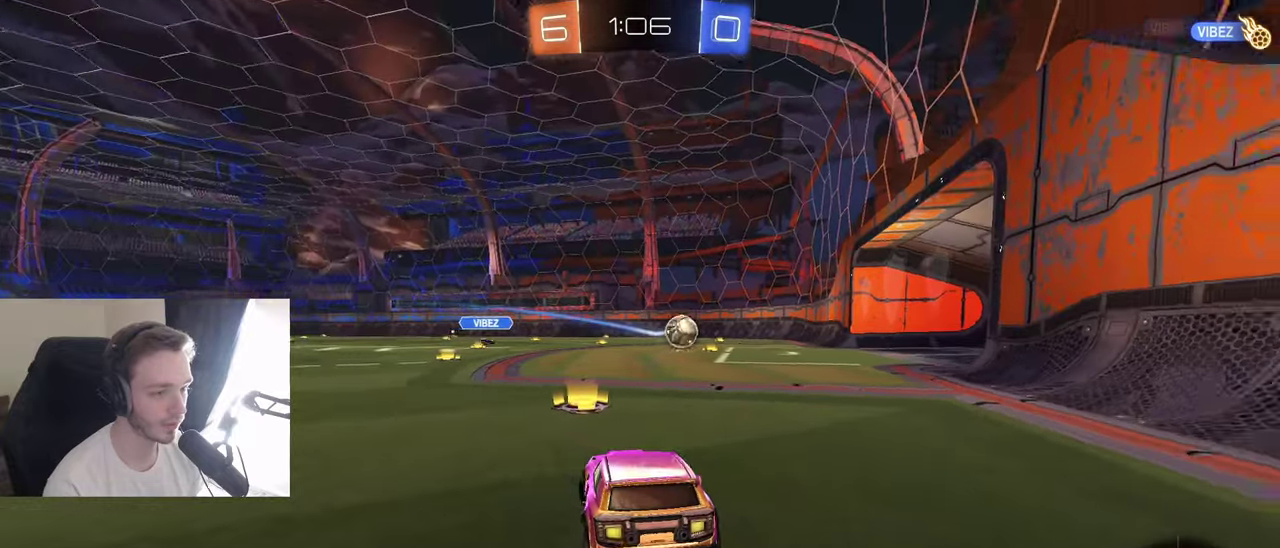
{"buttons": ["B", "R1"], "left_stick": "down-right", "right_stick": "center", "events": [[33, "left_stick", "down"], [100, "A", "up"], [167, "A", "down"], [267, "left_stick", "down-left"], [300, "A", "up"], [350, "L2", "up"], [467, "left_stick", "down-right"], [483, "B", "down"], [483, "R1", "down"]]}
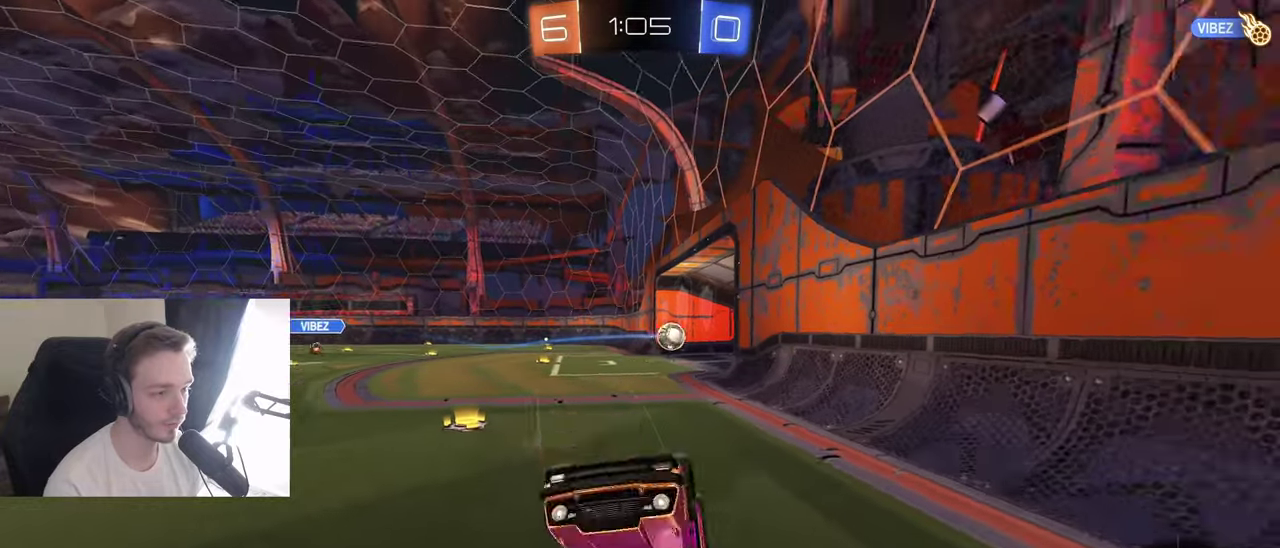
{"buttons": ["R2"], "left_stick": "center", "right_stick": "center", "events": [[50, "left_stick", "up-right"], [167, "left_stick", "up"], [383, "R1", "up"], [417, "B", "up"], [433, "R2", "down"], [467, "left_stick", "center"]]}
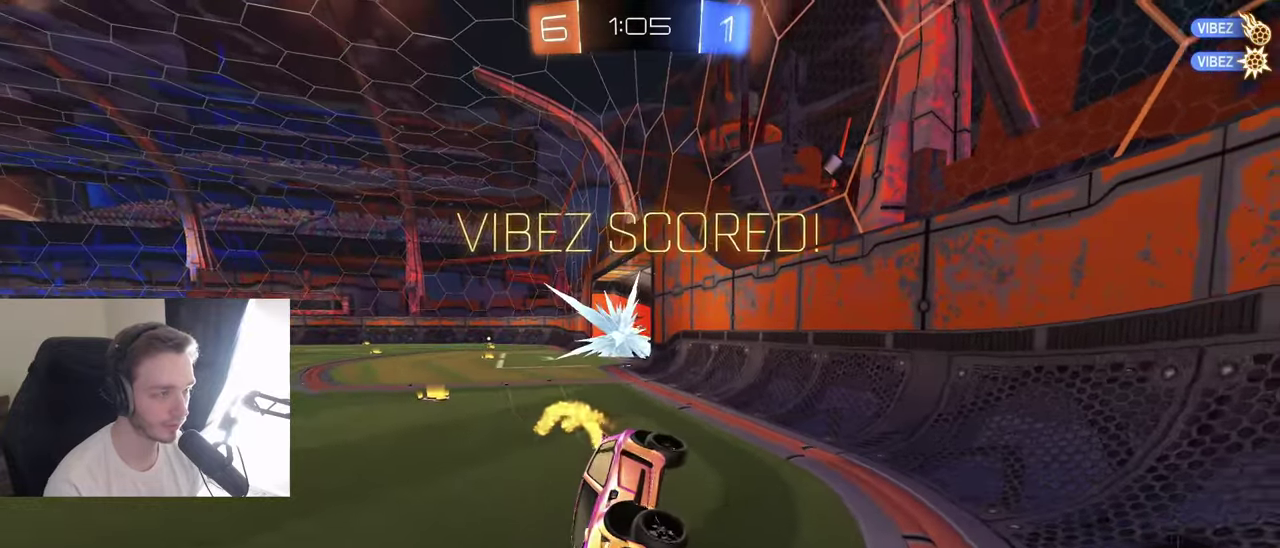
{"buttons": ["R2"], "left_stick": "center", "right_stick": "center", "events": [[83, "SELECT", "down"], [400, "SELECT", "up"]]}
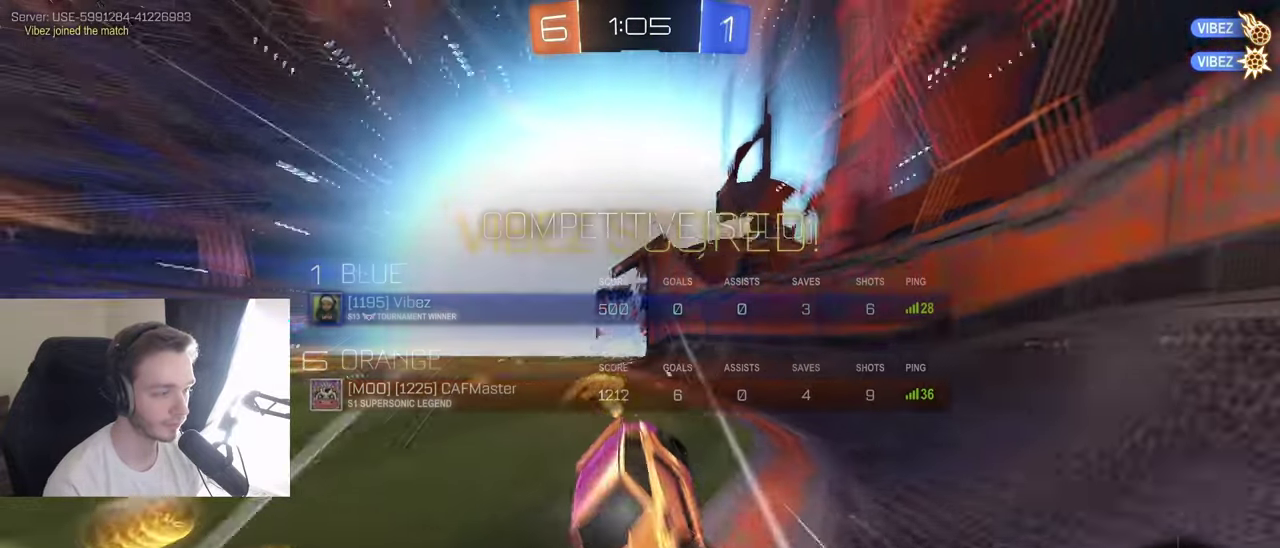
{"buttons": ["R2"], "left_stick": "right", "right_stick": "center", "events": [[67, "left_stick", "right"], [233, "Y", "down"], [333, "Y", "up"]]}
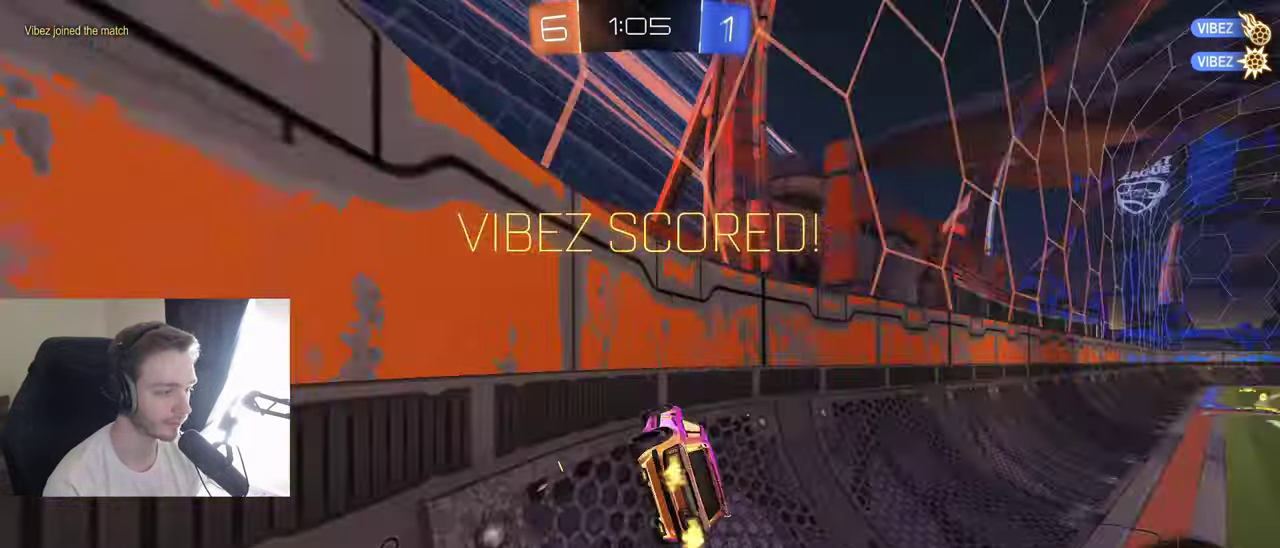
{"buttons": ["B", "L1", "R2"], "left_stick": "down-left", "right_stick": "center", "events": [[50, "L1", "down"], [133, "L1", "up"], [183, "B", "down"], [217, "left_stick", "center"], [233, "A", "down"], [267, "left_stick", "down-left"], [333, "L1", "down"], [367, "A", "up"]]}
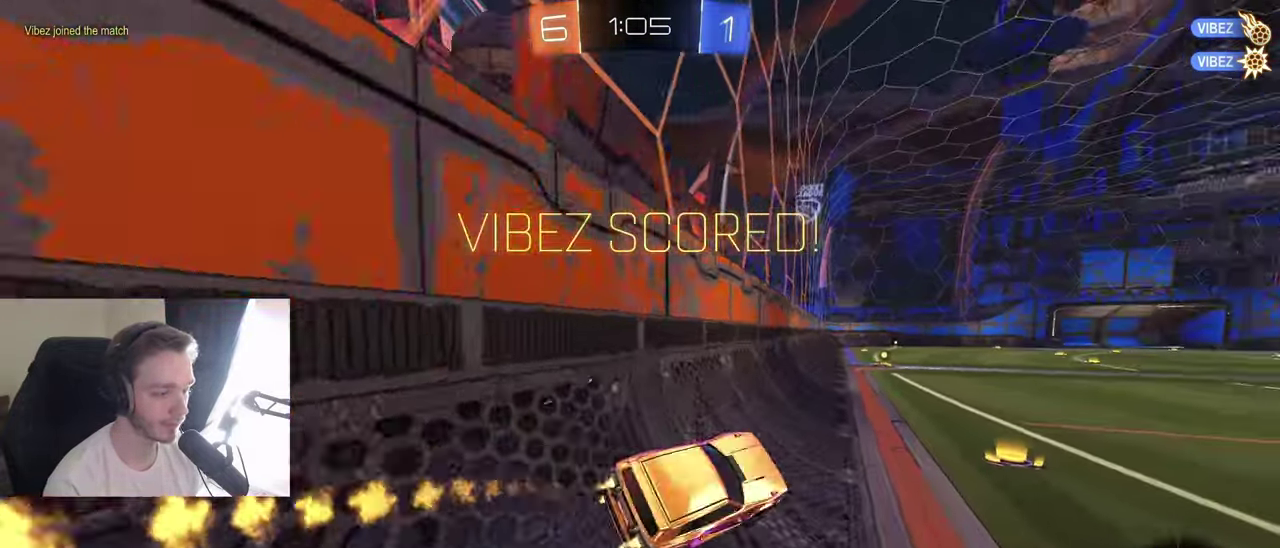
{"buttons": ["L1"], "left_stick": "left", "right_stick": "center", "events": [[117, "left_stick", "up"], [150, "A", "down"], [250, "A", "up"], [267, "left_stick", "center"], [333, "R2", "up"], [383, "left_stick", "left"], [400, "A", "down"], [400, "B", "up"], [450, "A", "up"]]}
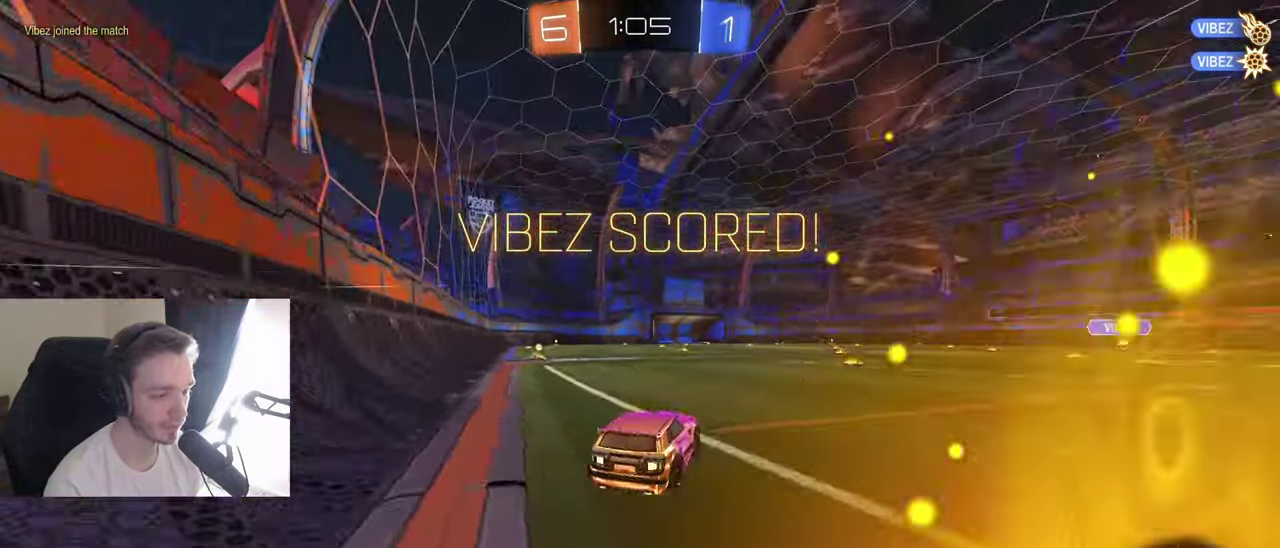
{"buttons": [], "left_stick": "down-left", "right_stick": "center", "events": [[17, "A", "down"], [100, "left_stick", "down-left"], [133, "A", "up"], [267, "L1", "up"]]}
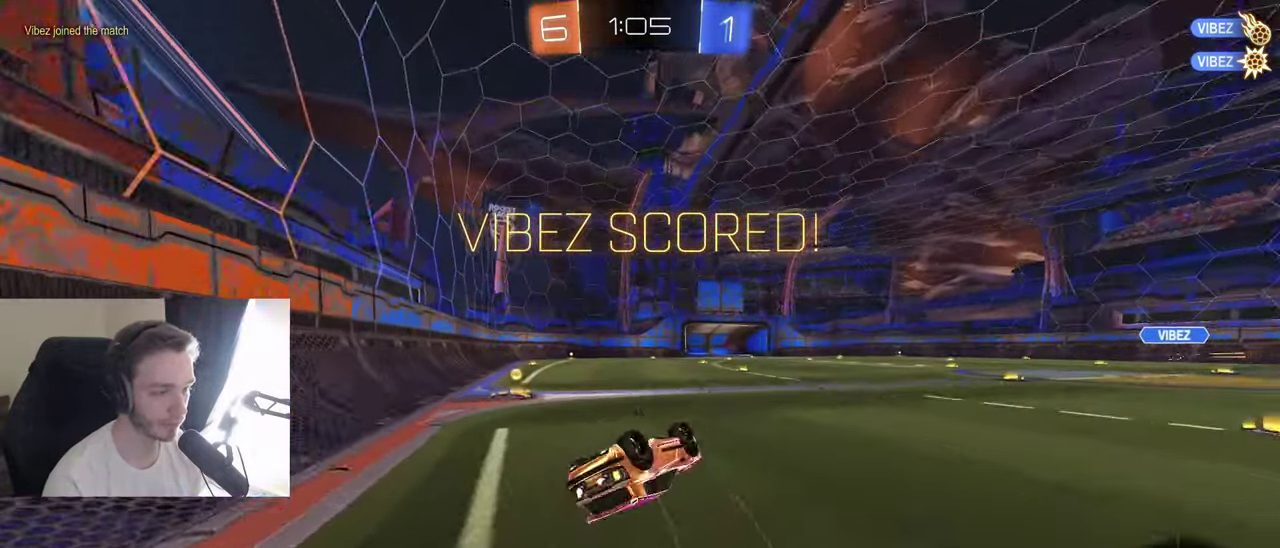
{"buttons": [], "left_stick": "left", "right_stick": "center", "events": [[283, "left_stick", "center"], [417, "left_stick", "left"]]}
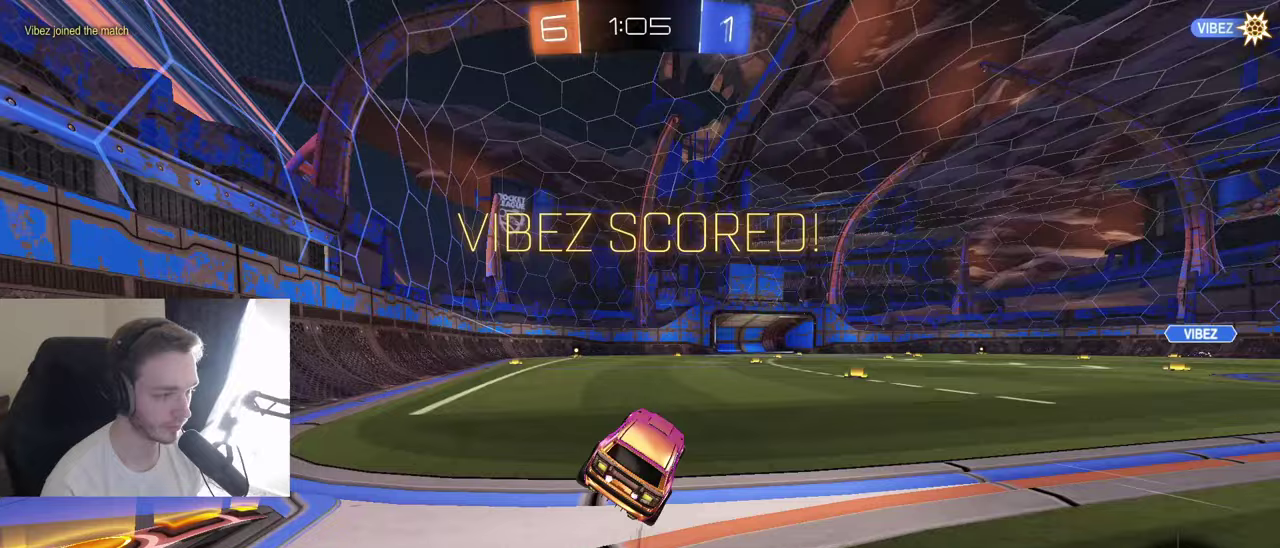
{"buttons": [], "left_stick": "center", "right_stick": "center", "events": [[33, "left_stick", "center"]]}
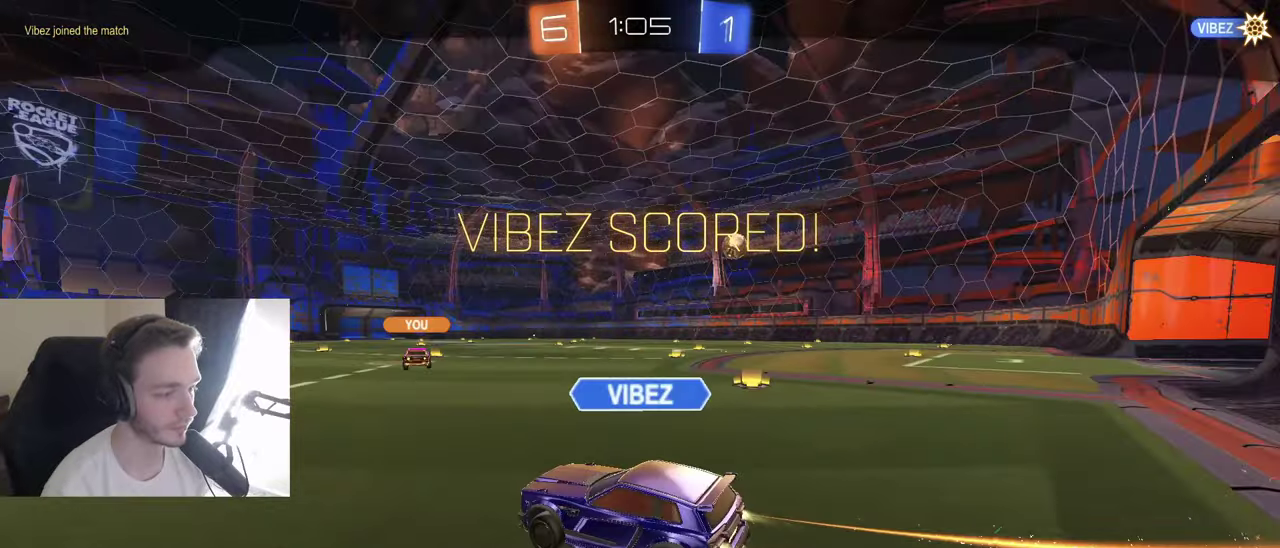
{"buttons": [], "left_stick": "center", "right_stick": "center", "events": [[267, "A", "down"], [367, "A", "up"]]}
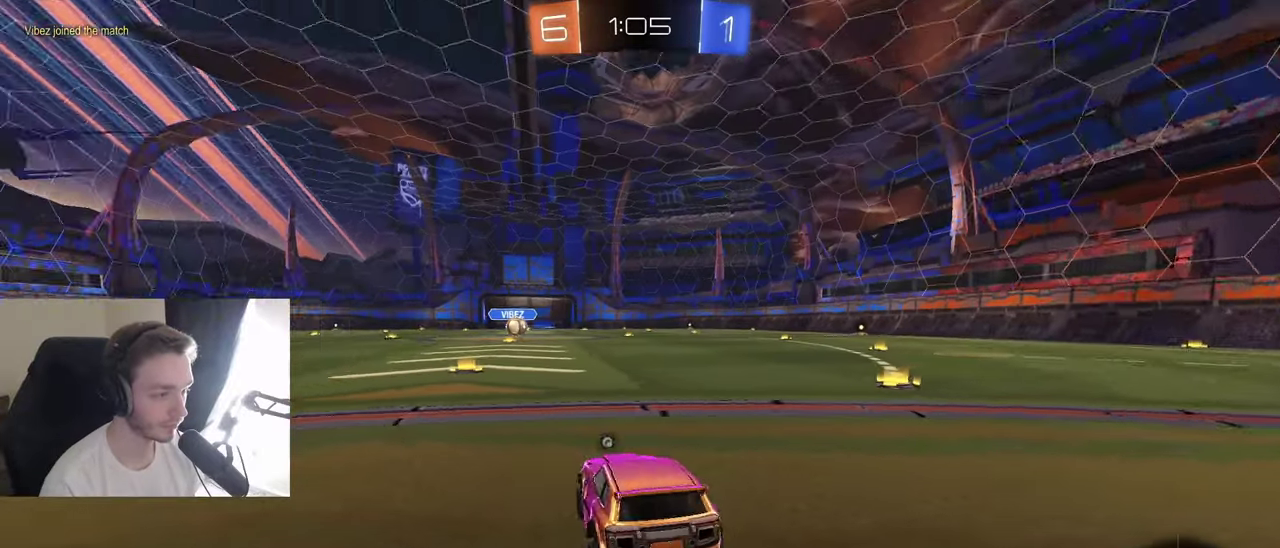
{"buttons": ["Y"], "left_stick": "down-right", "right_stick": "center", "events": [[417, "Y", "down"], [500, "left_stick", "down-right"]]}
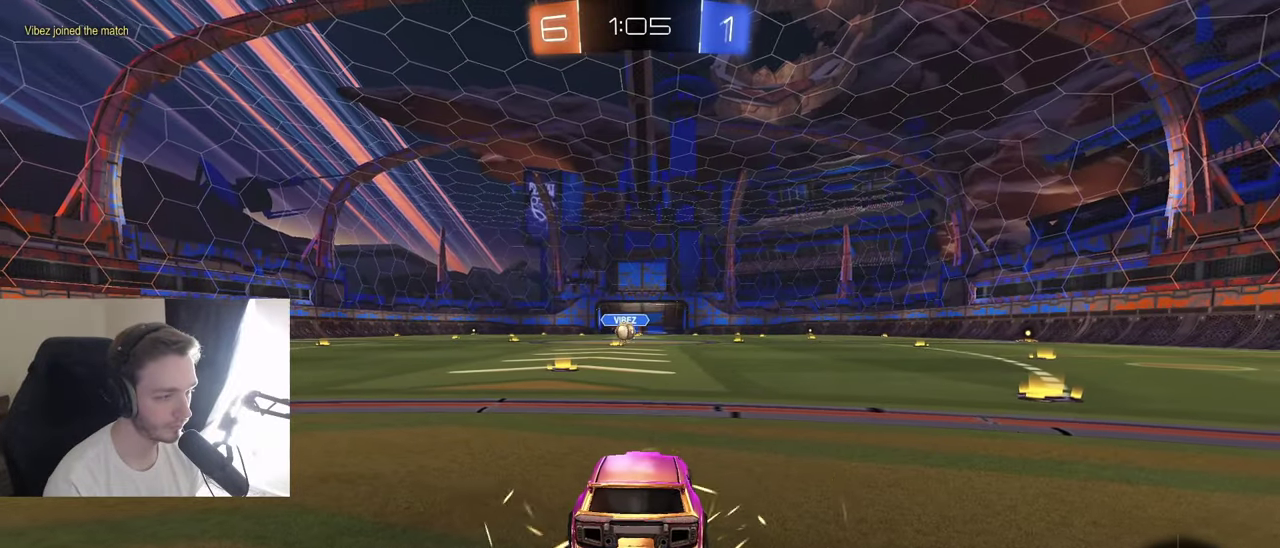
{"buttons": [], "left_stick": "center", "right_stick": "center", "events": [[17, "Y", "up"], [167, "left_stick", "up-left"], [267, "left_stick", "down-right"], [350, "left_stick", "up"], [467, "left_stick", "center"]]}
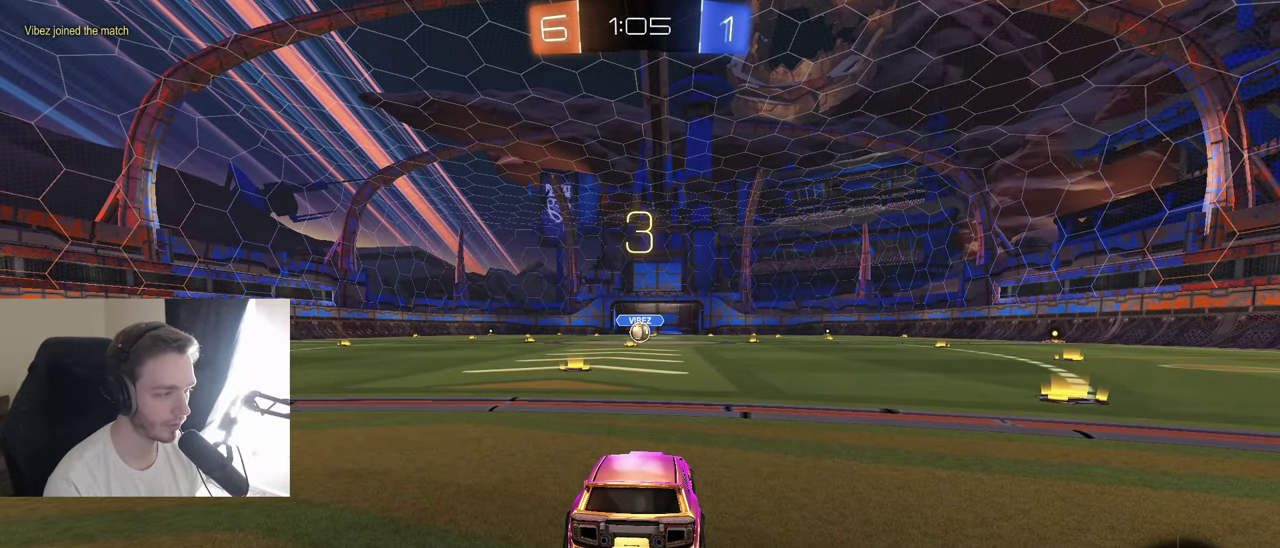
{"buttons": [], "left_stick": "center", "right_stick": "center", "events": []}
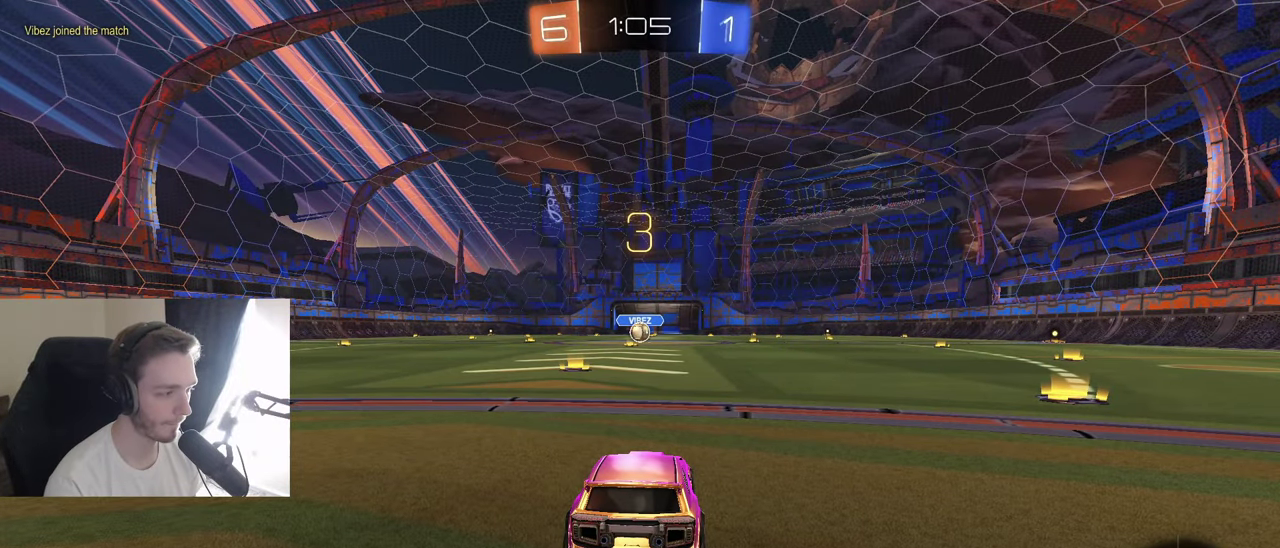
{"buttons": ["R2"], "left_stick": "center", "right_stick": "center", "events": [[117, "R2", "down"]]}
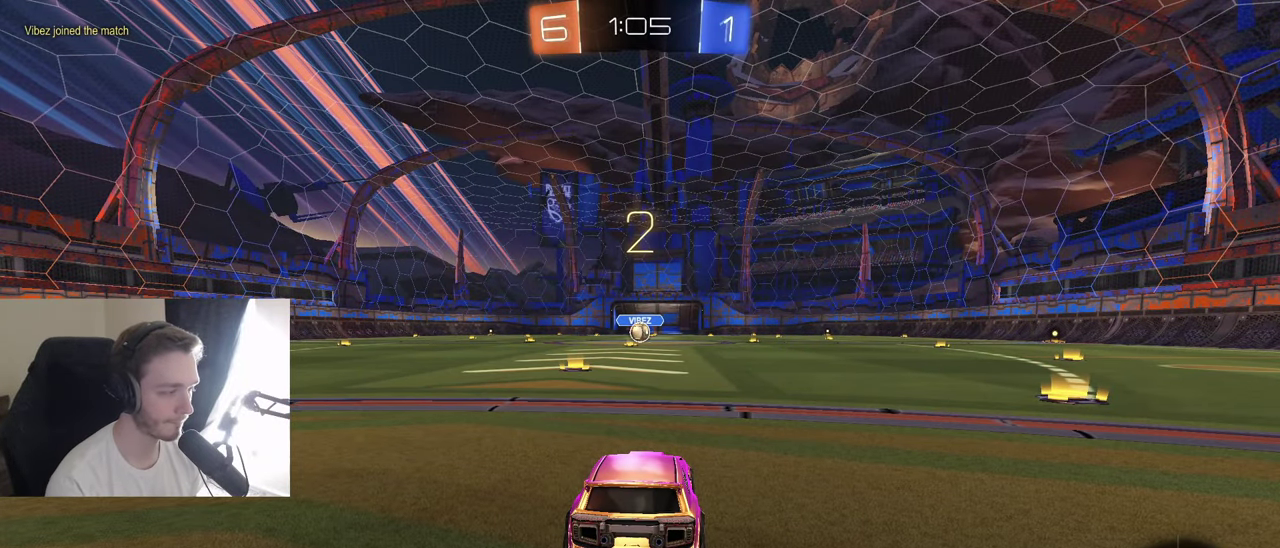
{"buttons": ["R2"], "left_stick": "center", "right_stick": "center", "events": []}
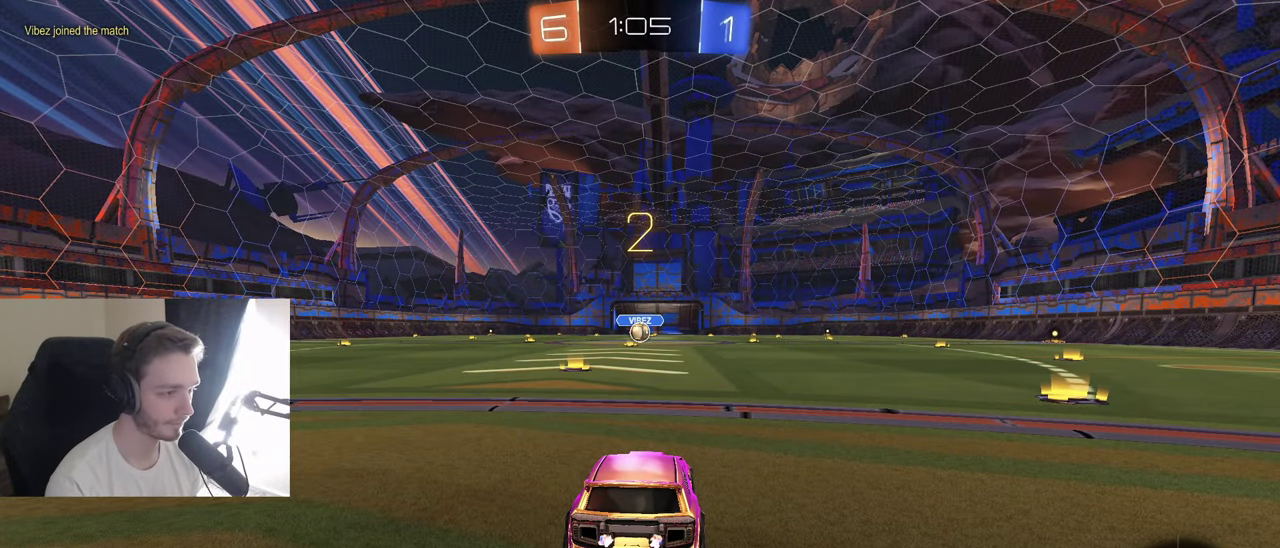
{"buttons": ["R2"], "left_stick": "center", "right_stick": "center", "events": []}
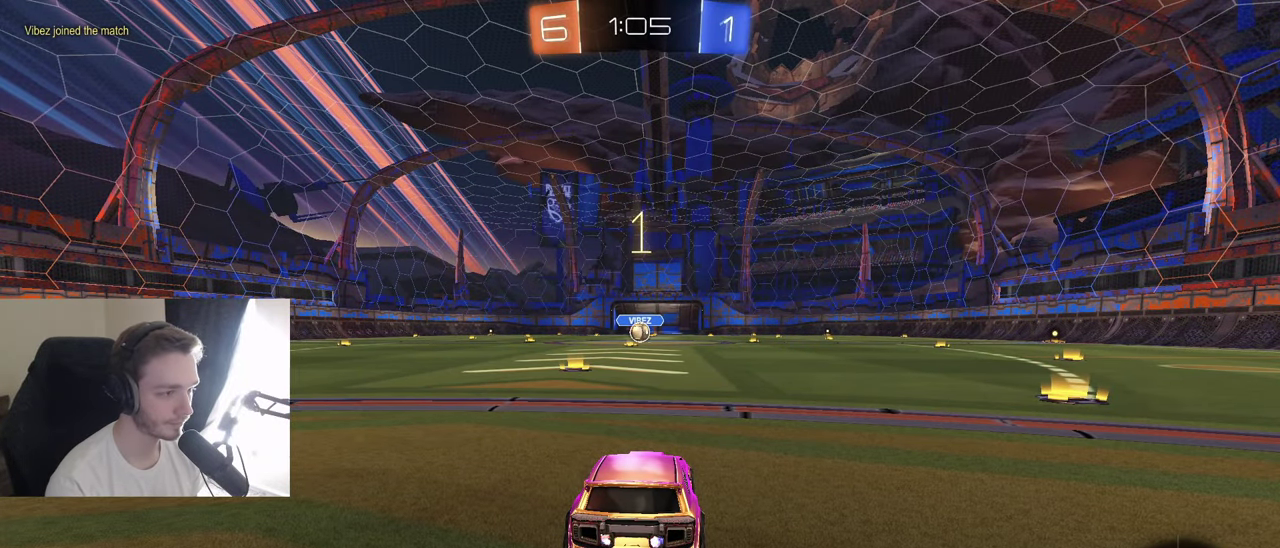
{"buttons": ["B", "R2"], "left_stick": "center", "right_stick": "center", "events": [[100, "B", "down"]]}
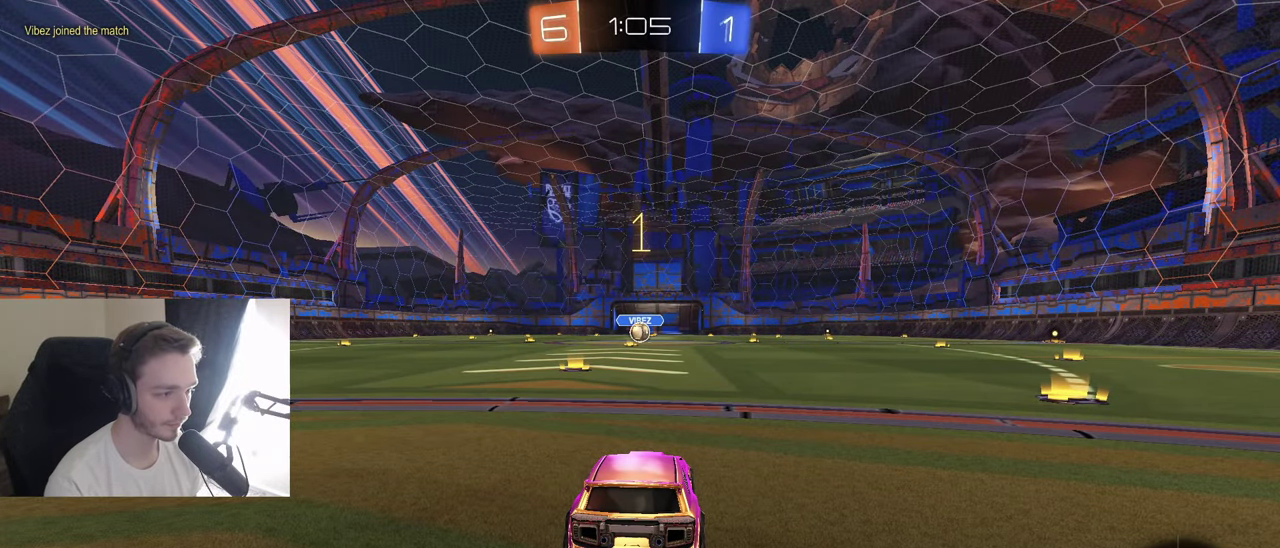
{"buttons": ["B", "R2"], "left_stick": "down-left", "right_stick": "center", "events": [[333, "left_stick", "down-left"]]}
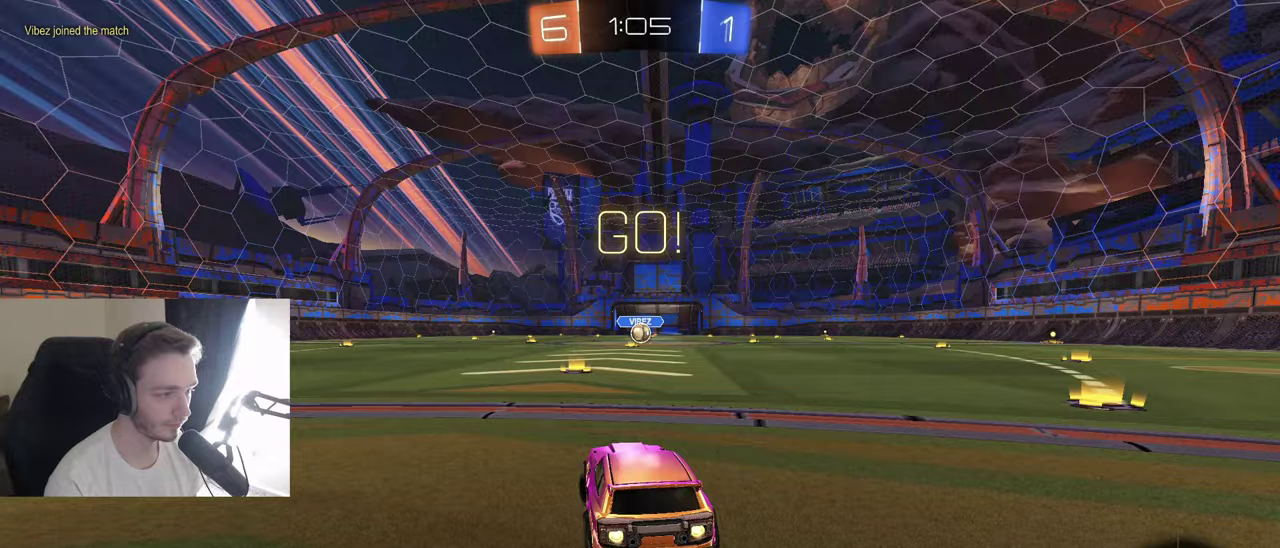
{"buttons": ["B", "L1", "R2"], "left_stick": "down", "right_stick": "center", "events": [[50, "left_stick", "center"], [283, "left_stick", "right"], [317, "A", "down"], [350, "L1", "down"], [350, "left_stick", "up-right"], [500, "A", "up"], [500, "left_stick", "down"]]}
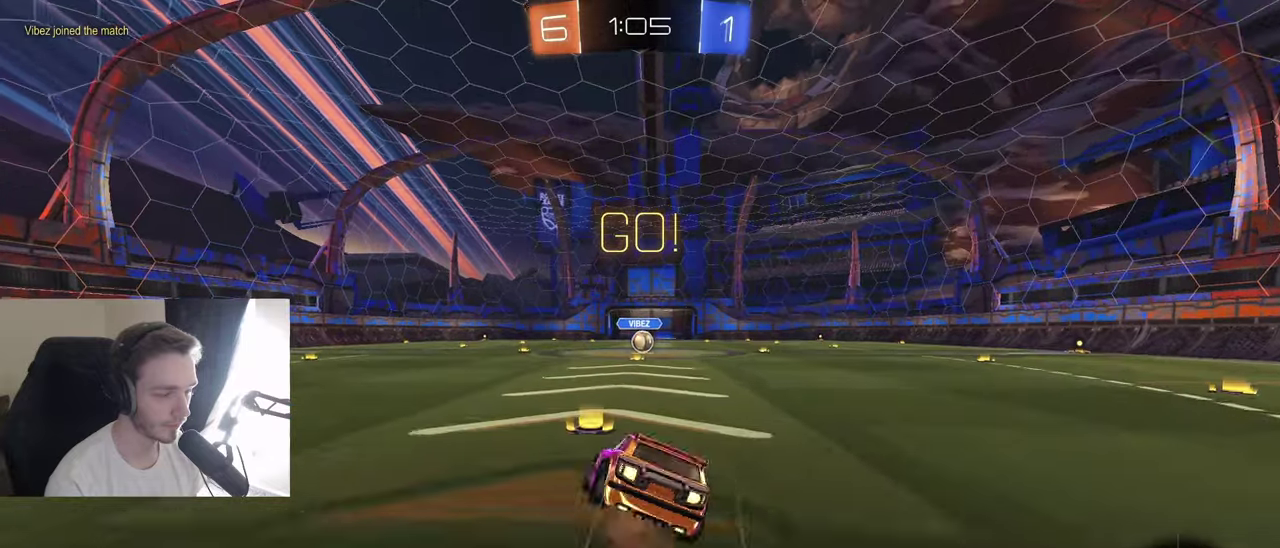
{"buttons": ["B", "R2"], "left_stick": "down-right", "right_stick": "center", "events": [[17, "L1", "up"], [200, "left_stick", "down-left"], [300, "left_stick", "down"], [417, "left_stick", "up-left"], [483, "left_stick", "down-right"]]}
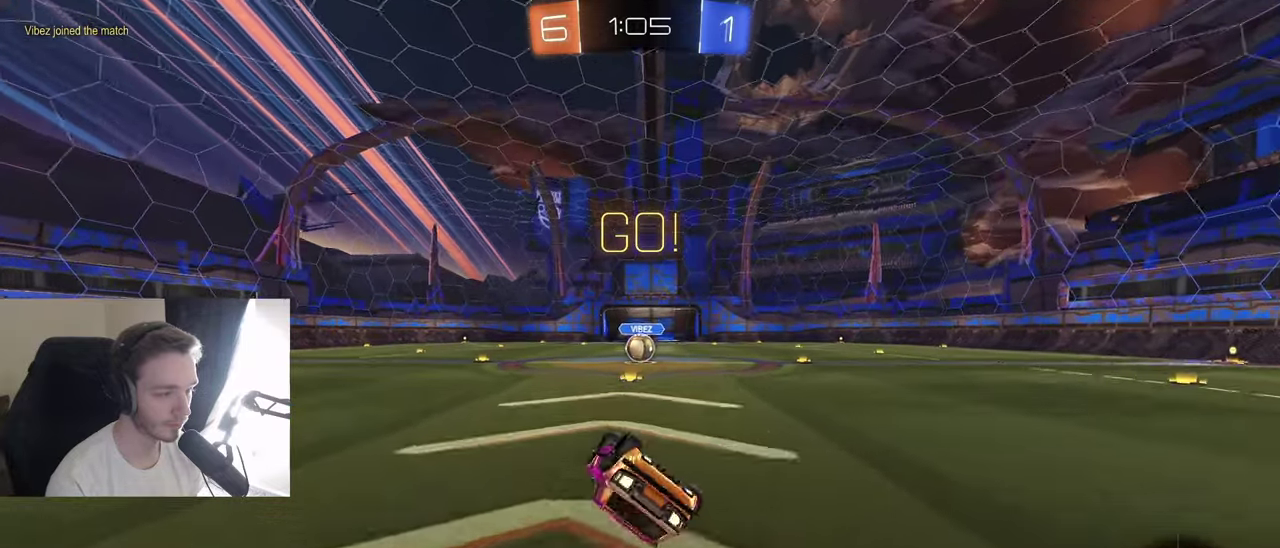
{"buttons": ["R2"], "left_stick": "right", "right_stick": "center", "events": [[17, "L1", "down"], [33, "Y", "down"], [133, "Y", "up"], [150, "B", "up"], [200, "L1", "up"], [317, "left_stick", "down"], [400, "left_stick", "center"], [483, "left_stick", "right"]]}